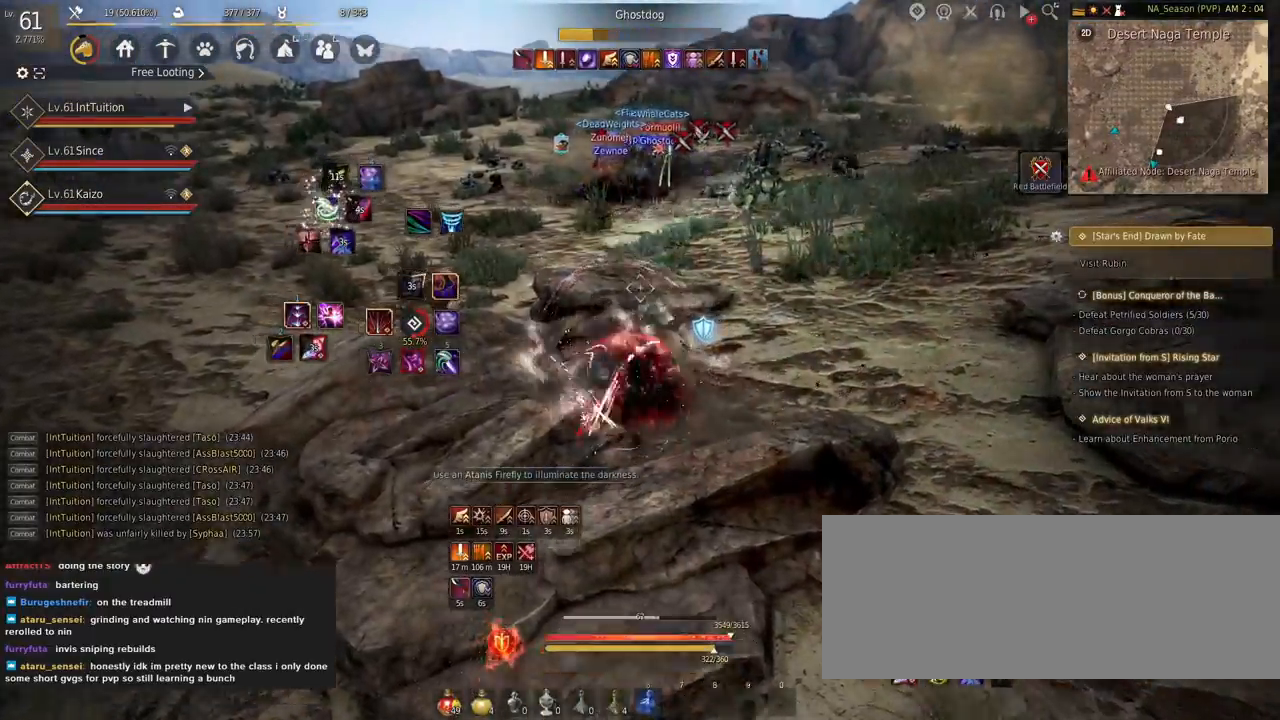
Gameplay with keyboard and mouse; each line is a JSON object with the keys and mouse buttons held at the frame after it. "events" lists presses ("down") and releases ("up") of "a", "d", "e", "f", "q", "r", "s", "shift", "space", "tab", "w", "mouse_left" and "mouse_right" between this image and that frame as [ms after this image, input, new state], when the widget could be followed in between. "mouse_left", "mouse_right" = the "left", "right" buttons of the "mouse" list. No other keys are recorded. Mouse movement is not recorded.
{"keys": ["shift"], "mouse": [], "events": [[217, "shift", "down"], [250, "w", "down"], [450, "w", "up"]]}
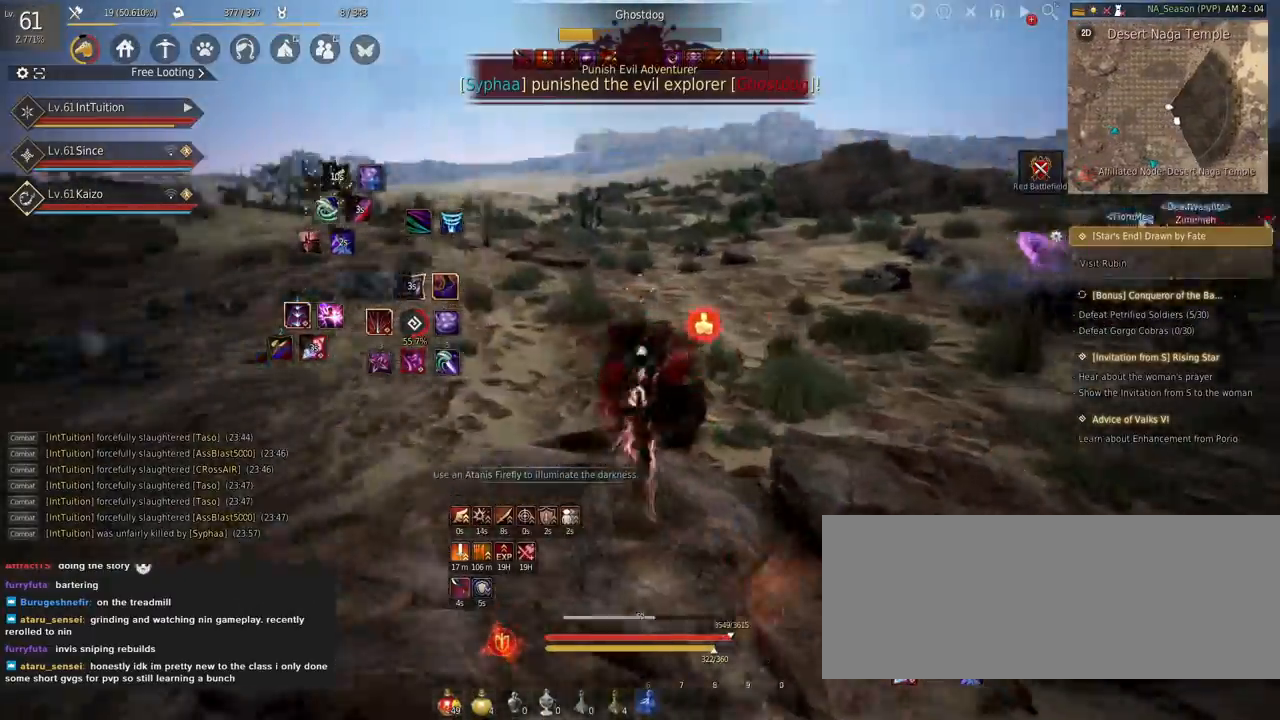
{"keys": ["space", "w"], "mouse": [], "events": [[100, "mouse_left", "down"], [234, "mouse_left", "up"], [250, "w", "down"], [284, "shift", "up"], [334, "space", "down"]]}
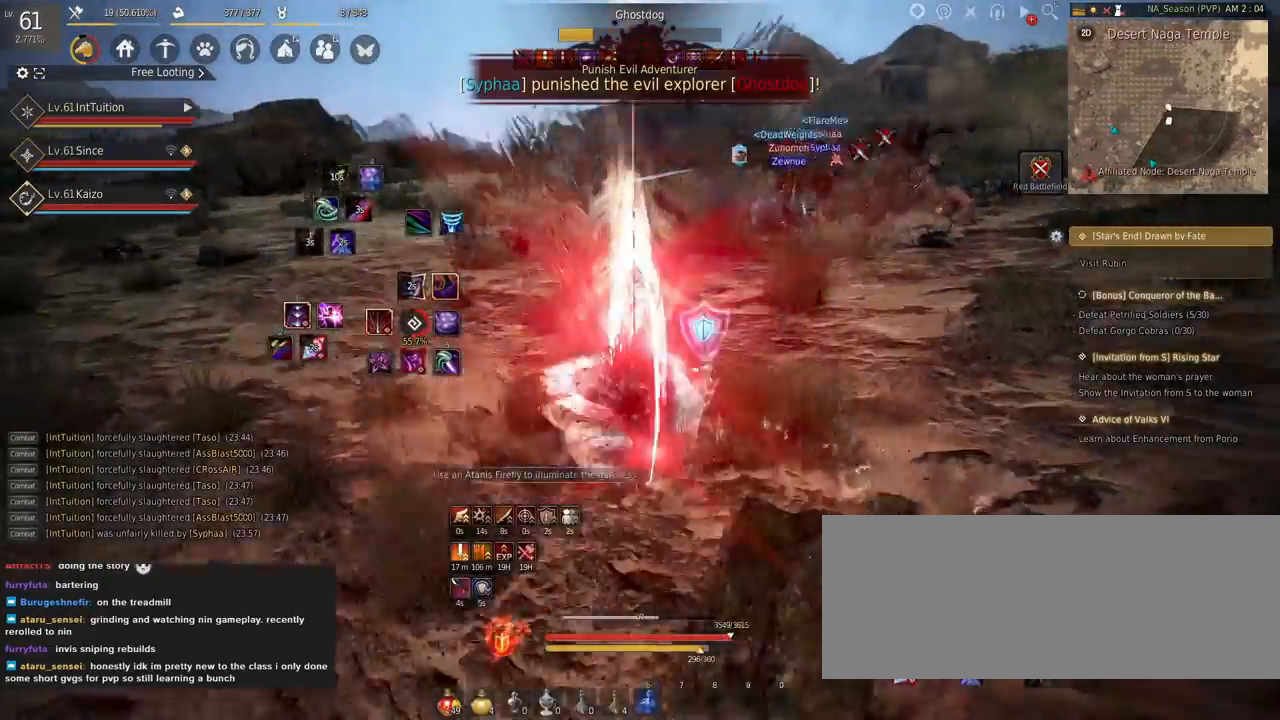
{"keys": ["f", "w"], "mouse": [], "events": [[100, "space", "up"], [434, "f", "down"]]}
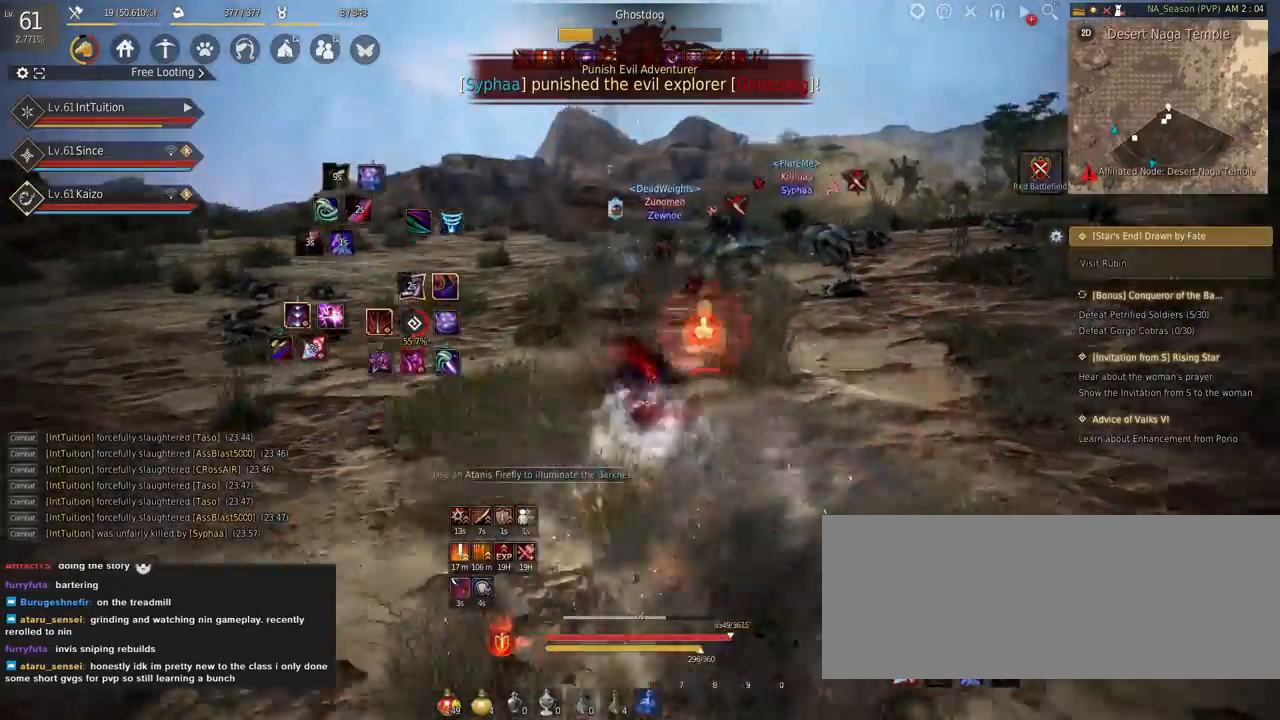
{"keys": [], "mouse": [], "events": [[34, "w", "up"], [50, "f", "up"], [100, "s", "down"], [117, "e", "down"], [367, "e", "up"], [384, "s", "up"]]}
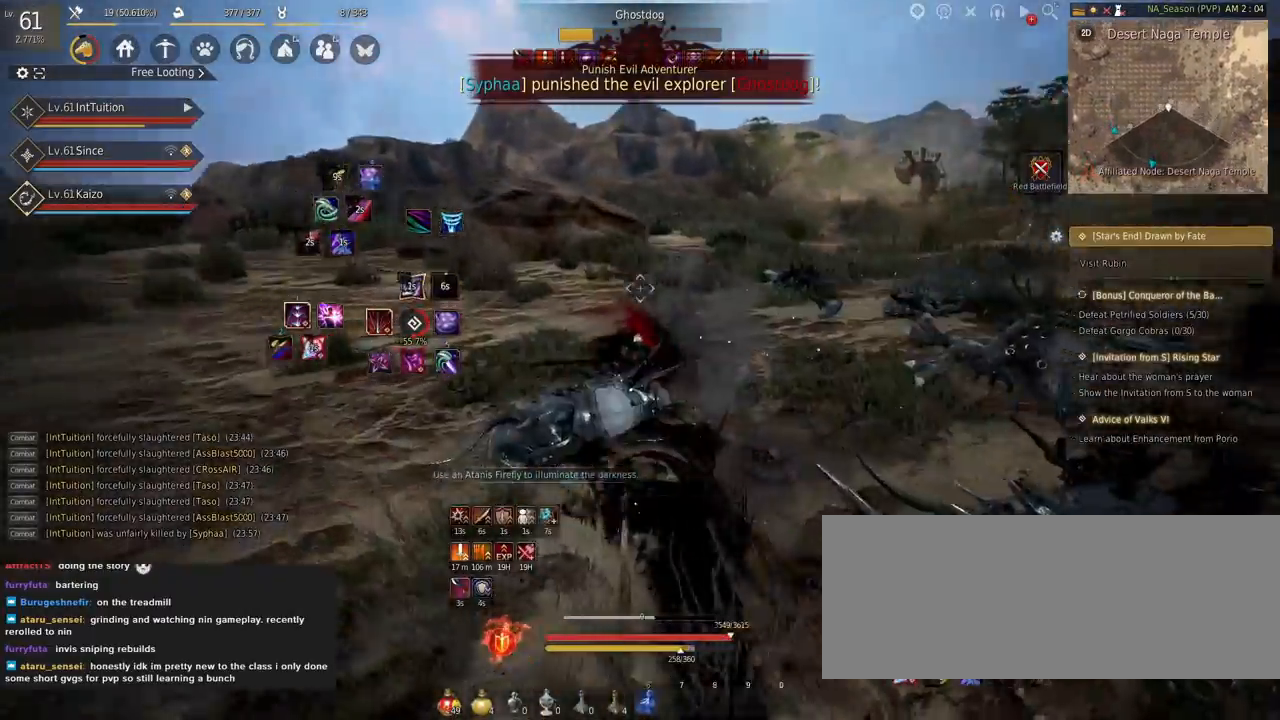
{"keys": [], "mouse": [], "events": []}
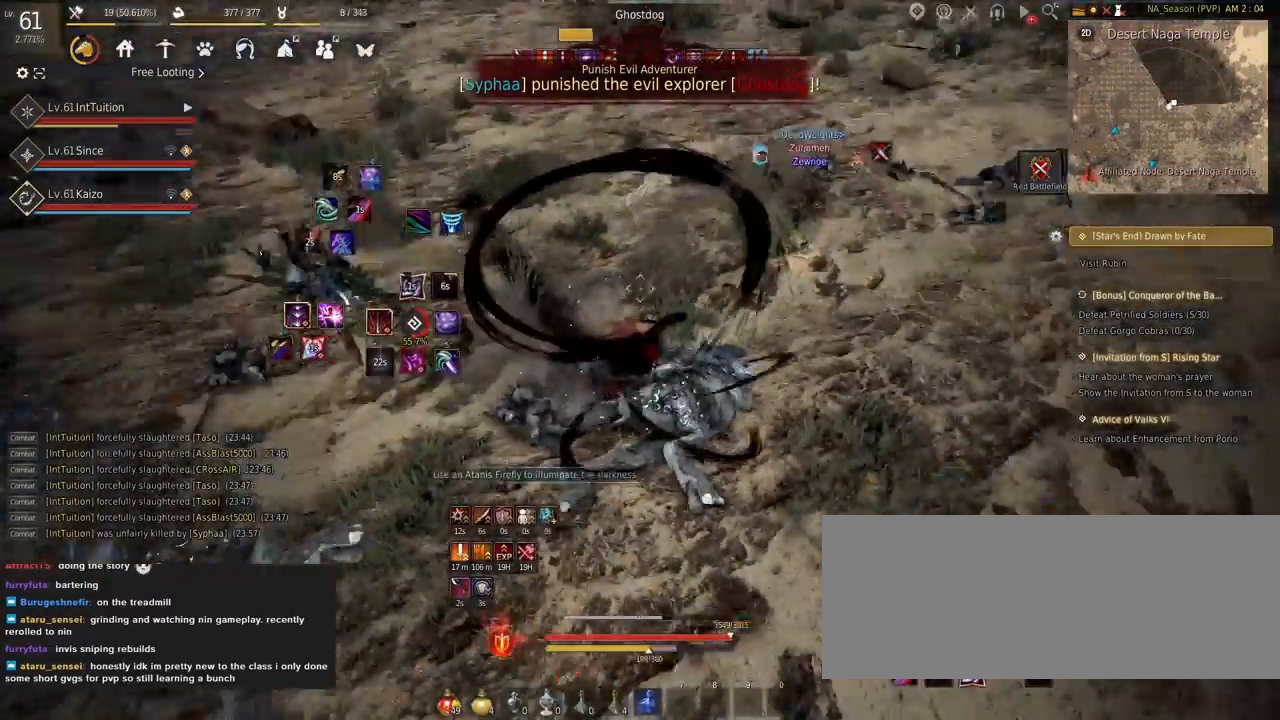
{"keys": ["f", "w"], "mouse": [], "events": [[134, "w", "down"], [284, "f", "down"], [350, "f", "up"], [400, "f", "down"]]}
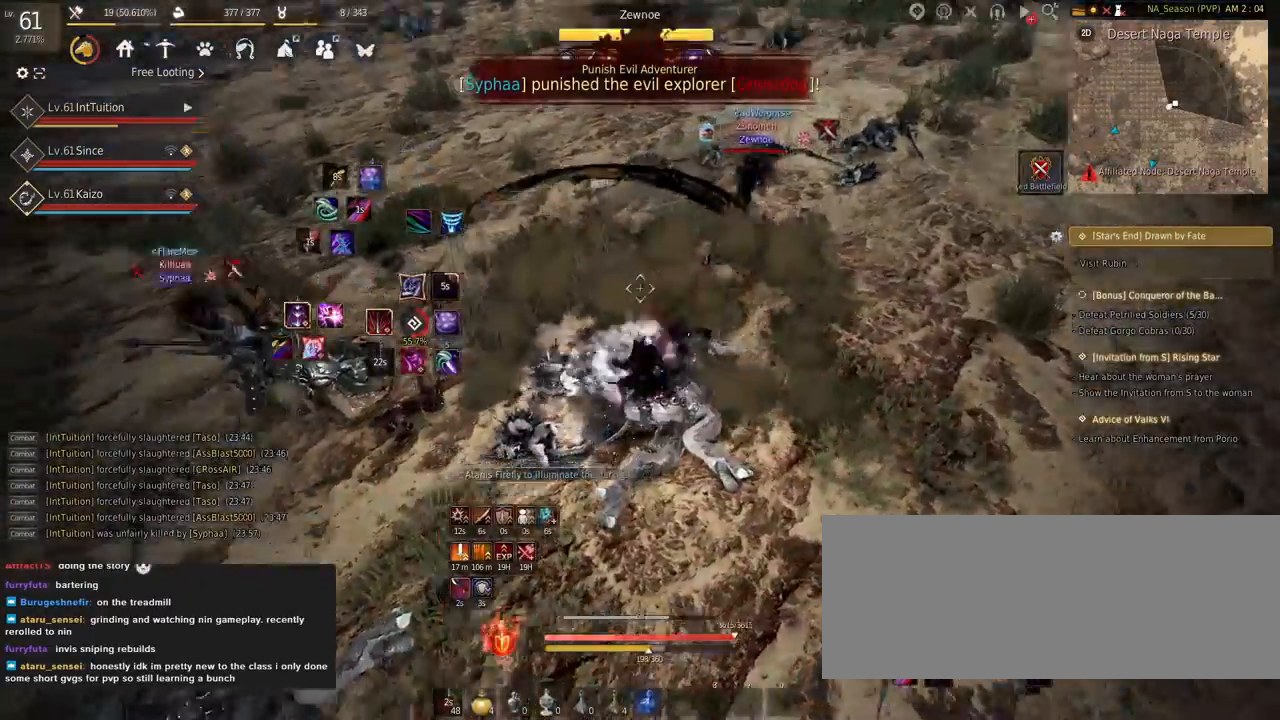
{"keys": ["shift", "w"], "mouse": ["left"], "events": [[300, "f", "up"], [317, "shift", "down"], [350, "mouse_left", "down"]]}
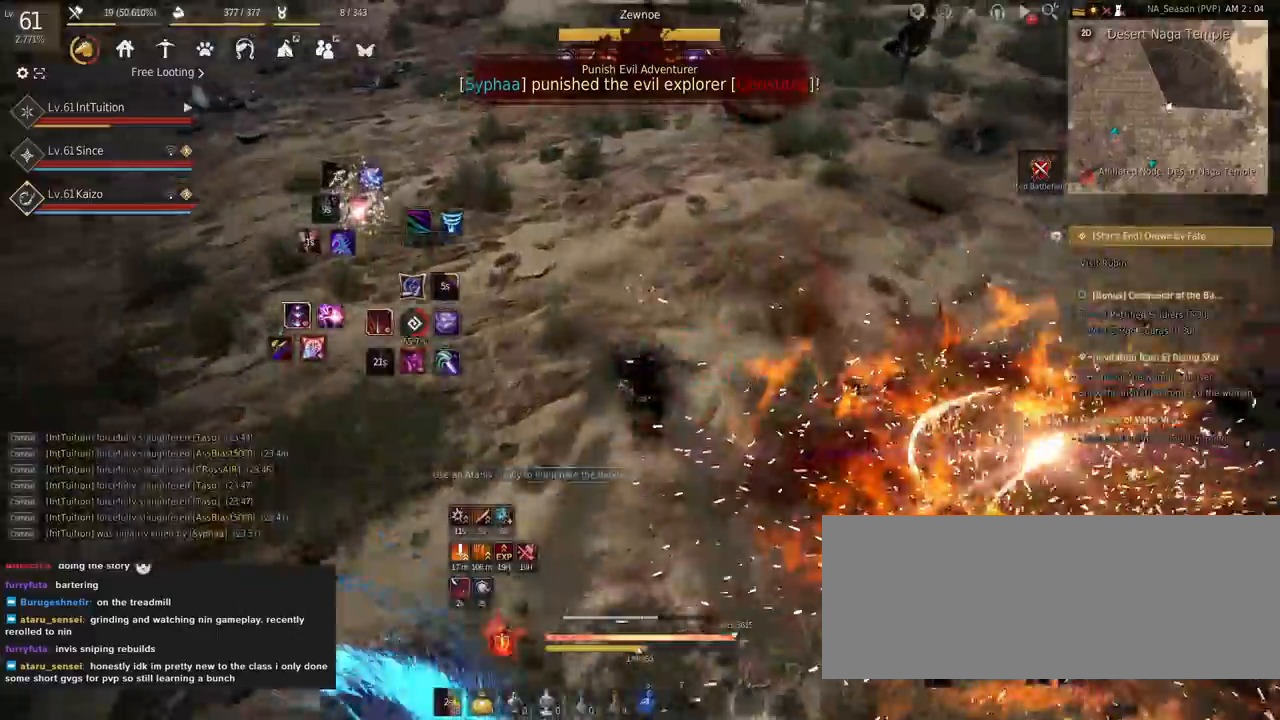
{"keys": ["q"], "mouse": [], "events": [[67, "shift", "up"], [67, "w", "up"], [150, "a", "down"], [400, "a", "up"], [434, "mouse_left", "up"], [484, "q", "down"]]}
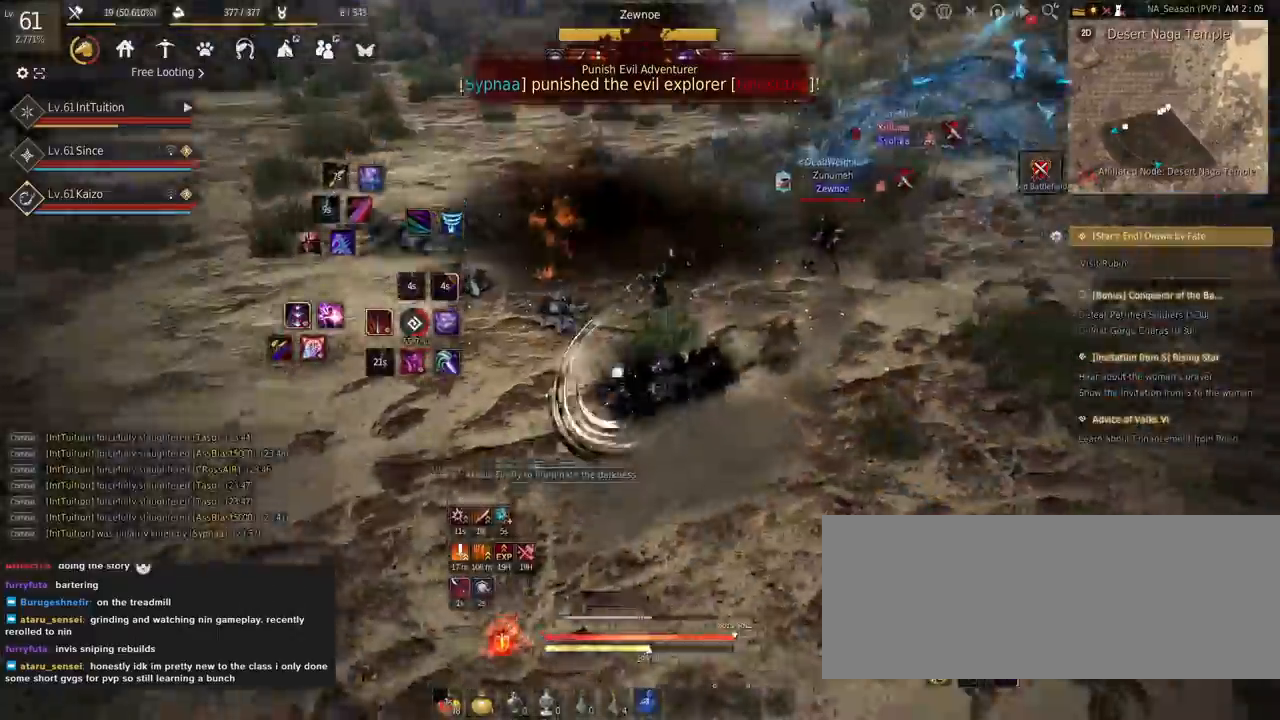
{"keys": ["s", "space"], "mouse": [], "events": [[34, "q", "up"], [167, "s", "down"], [167, "shift", "down"], [400, "shift", "up"], [467, "space", "down"]]}
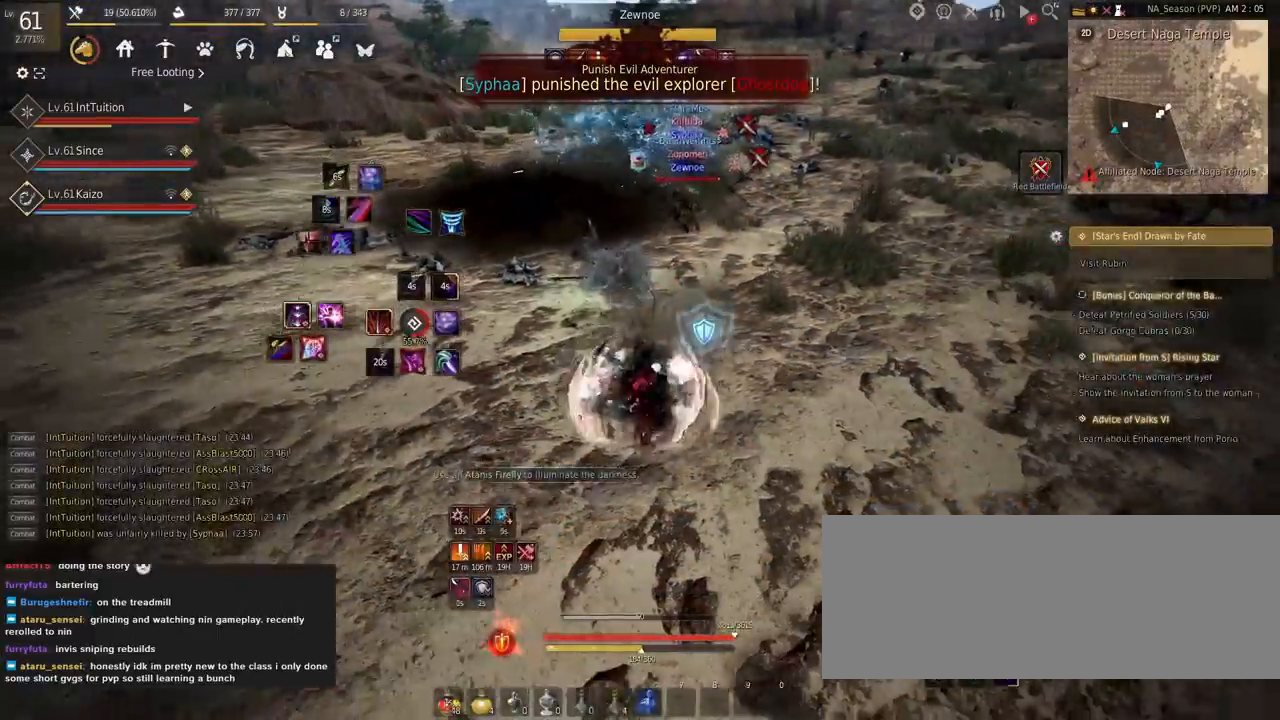
{"keys": [], "mouse": ["right"], "events": [[84, "s", "up"], [100, "space", "up"], [317, "mouse_right", "down"]]}
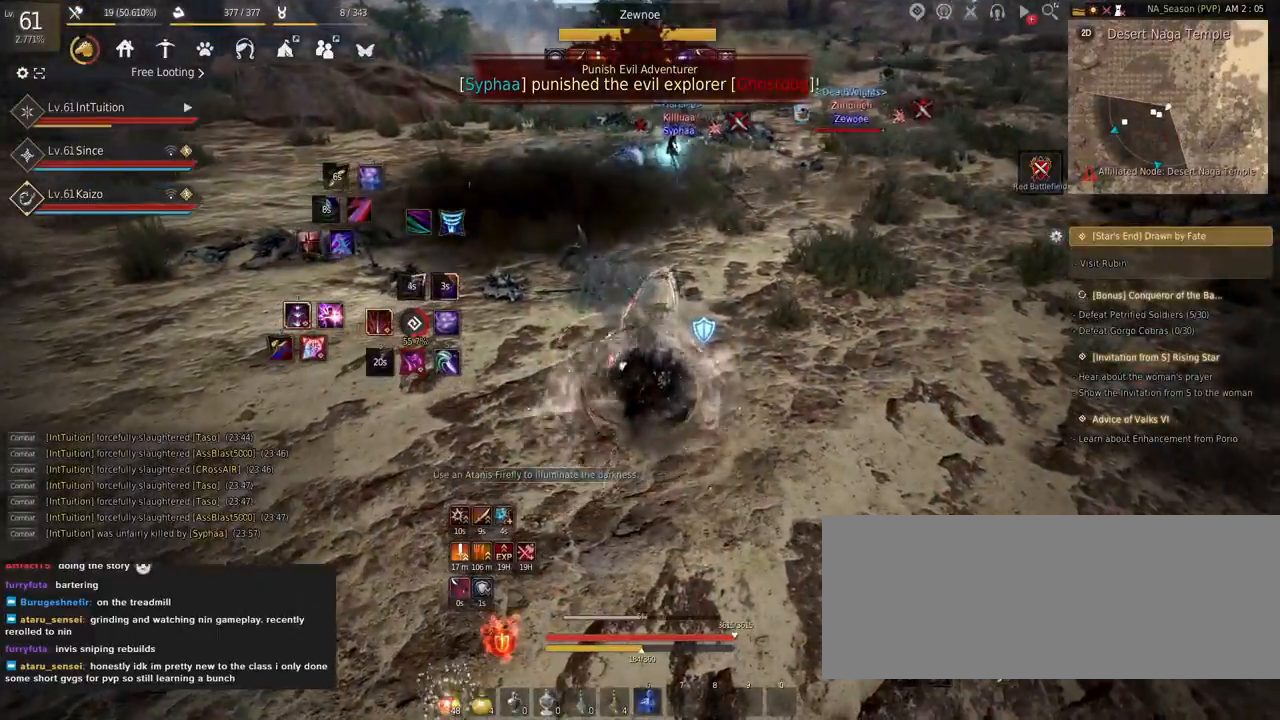
{"keys": ["shift", "w"], "mouse": [], "events": [[100, "mouse_right", "up"], [384, "shift", "down"], [384, "w", "down"]]}
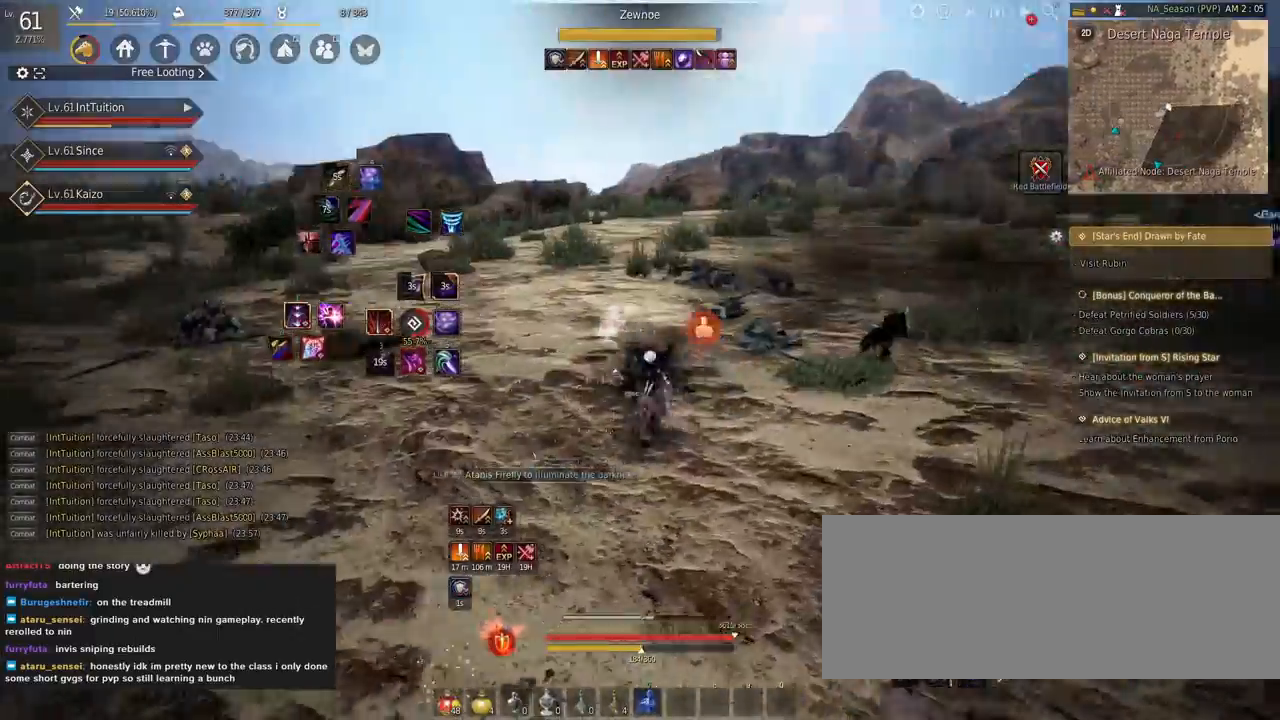
{"keys": ["w"], "mouse": [], "events": [[150, "w", "up"], [250, "mouse_left", "down"], [417, "mouse_left", "up"], [467, "shift", "up"], [484, "w", "down"]]}
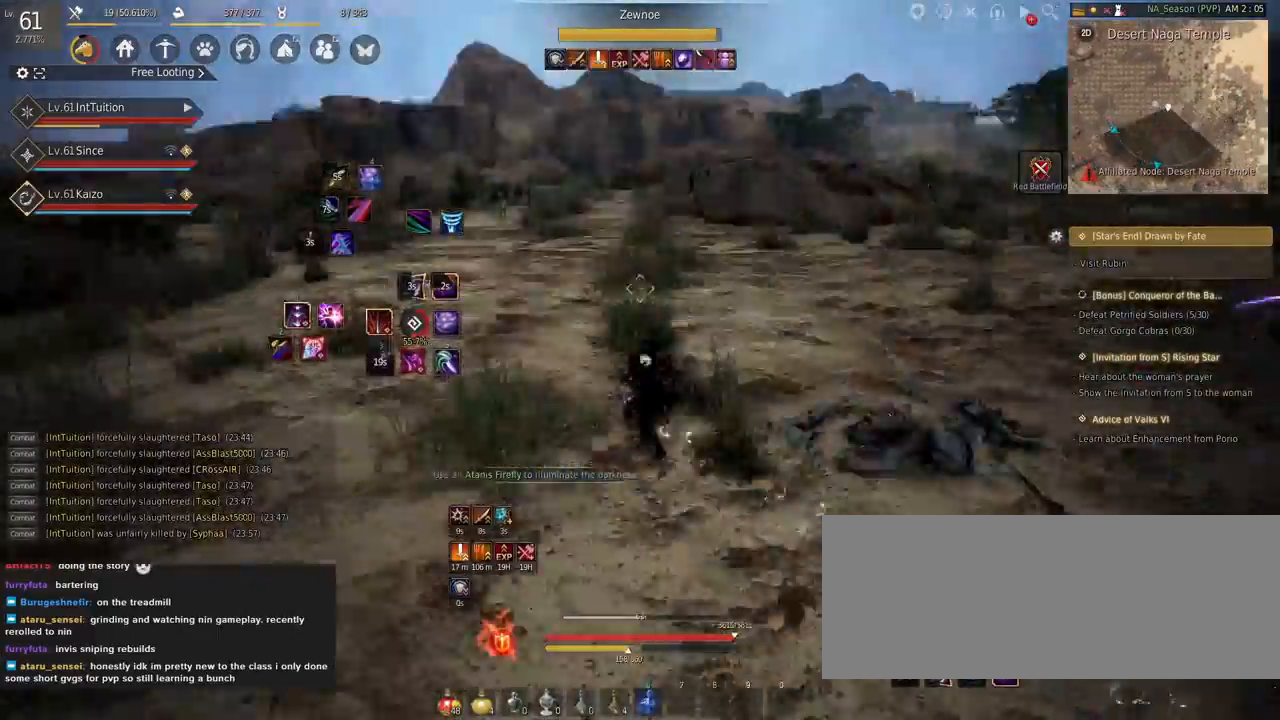
{"keys": [], "mouse": [], "events": [[100, "space", "down"], [334, "space", "up"], [350, "w", "up"]]}
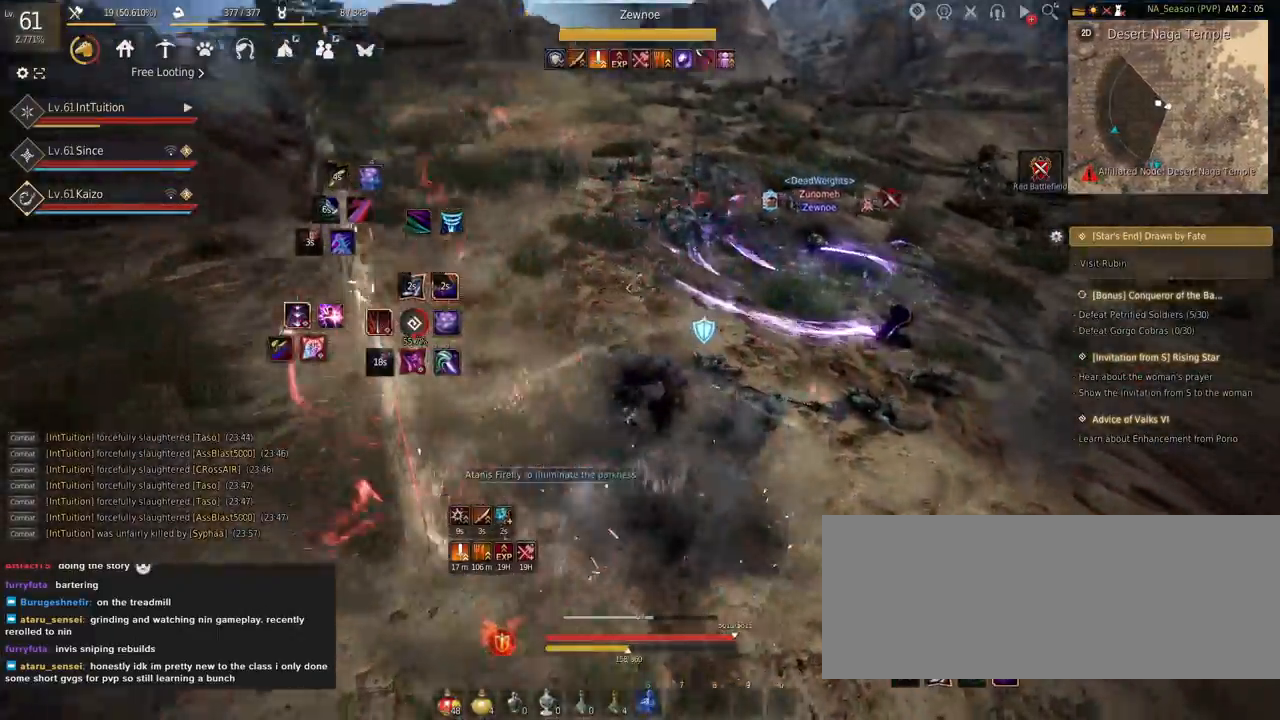
{"keys": ["shift"], "mouse": [], "events": [[84, "a", "down"], [100, "w", "down"], [184, "f", "down"], [400, "f", "up"], [417, "a", "up"], [417, "w", "up"], [434, "shift", "down"]]}
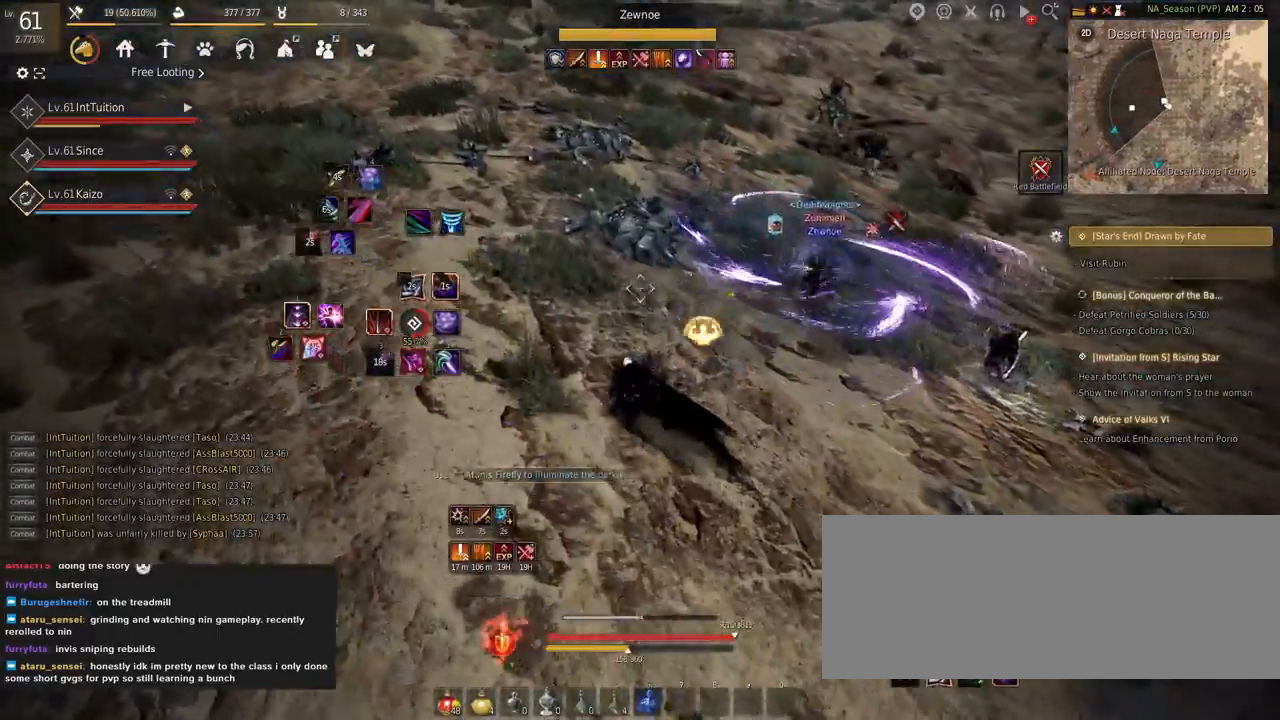
{"keys": ["a", "f", "w"], "mouse": [], "events": [[17, "e", "down"], [117, "e", "up"], [117, "shift", "up"], [167, "a", "down"], [167, "w", "down"], [234, "f", "down"]]}
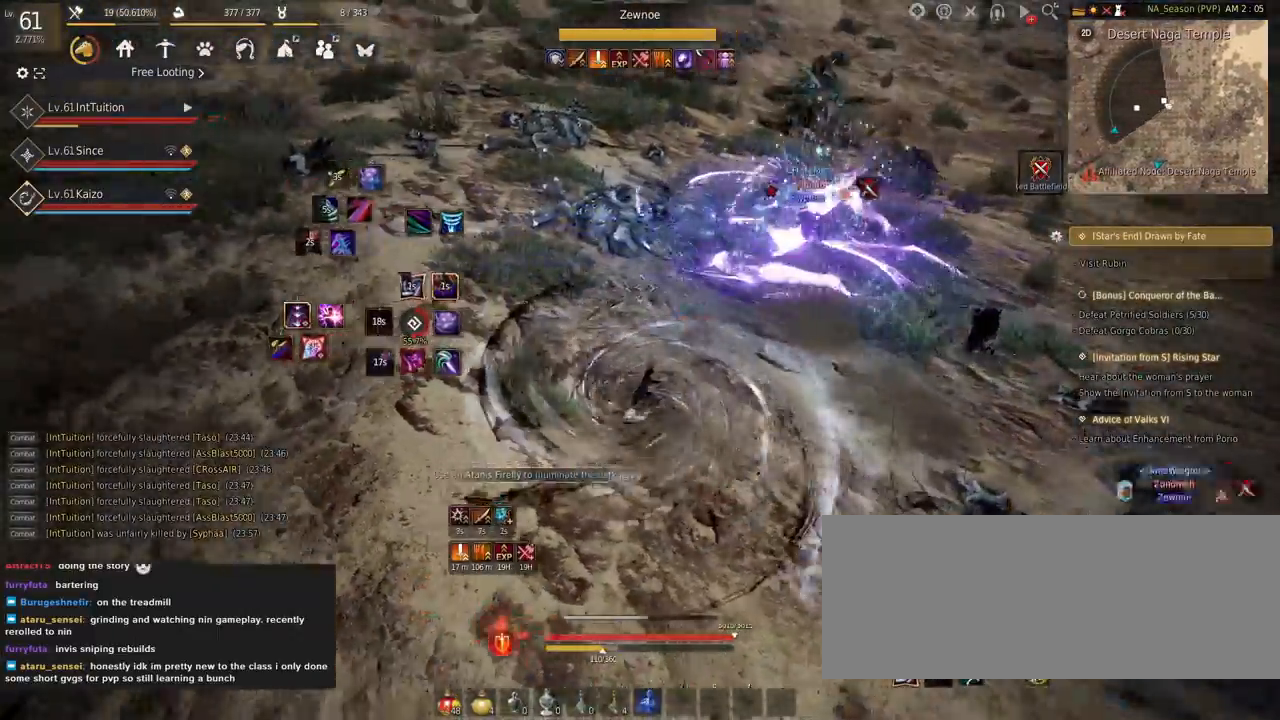
{"keys": ["a", "f", "w"], "mouse": [], "events": []}
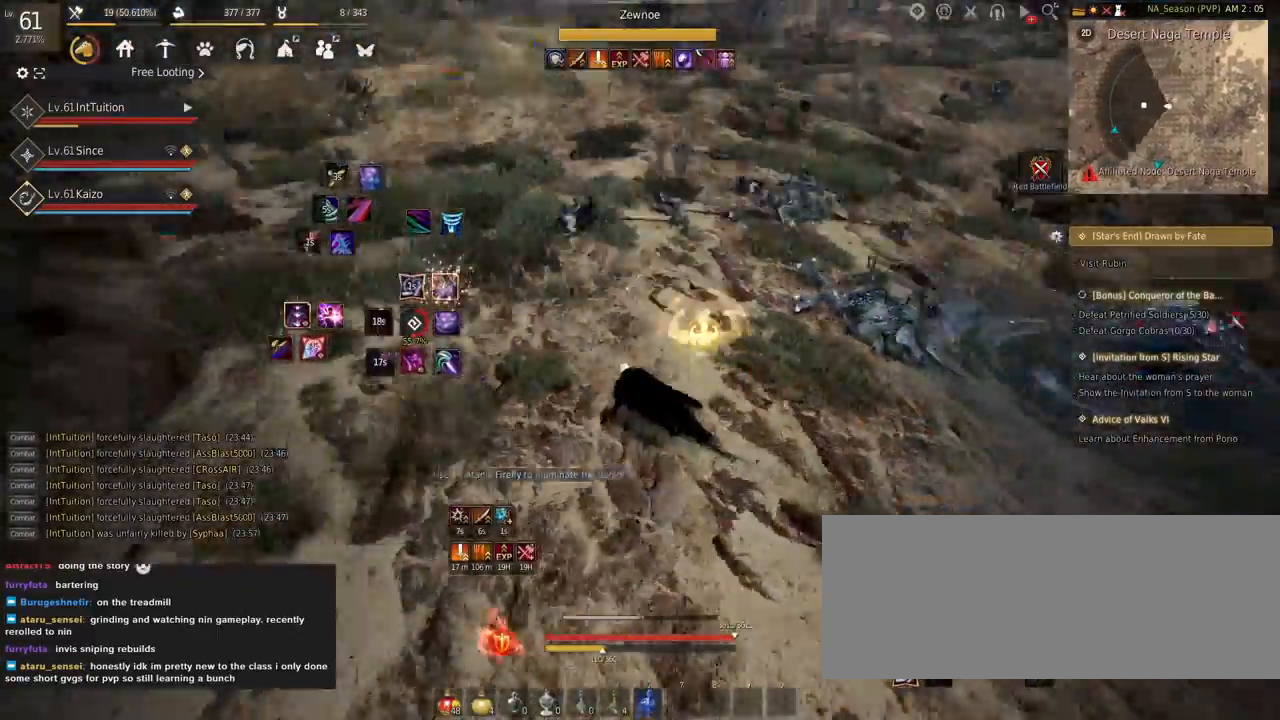
{"keys": [], "mouse": ["right"], "events": [[17, "f", "up"], [50, "space", "down"], [150, "a", "up"], [200, "space", "up"], [200, "w", "up"], [434, "mouse_right", "down"]]}
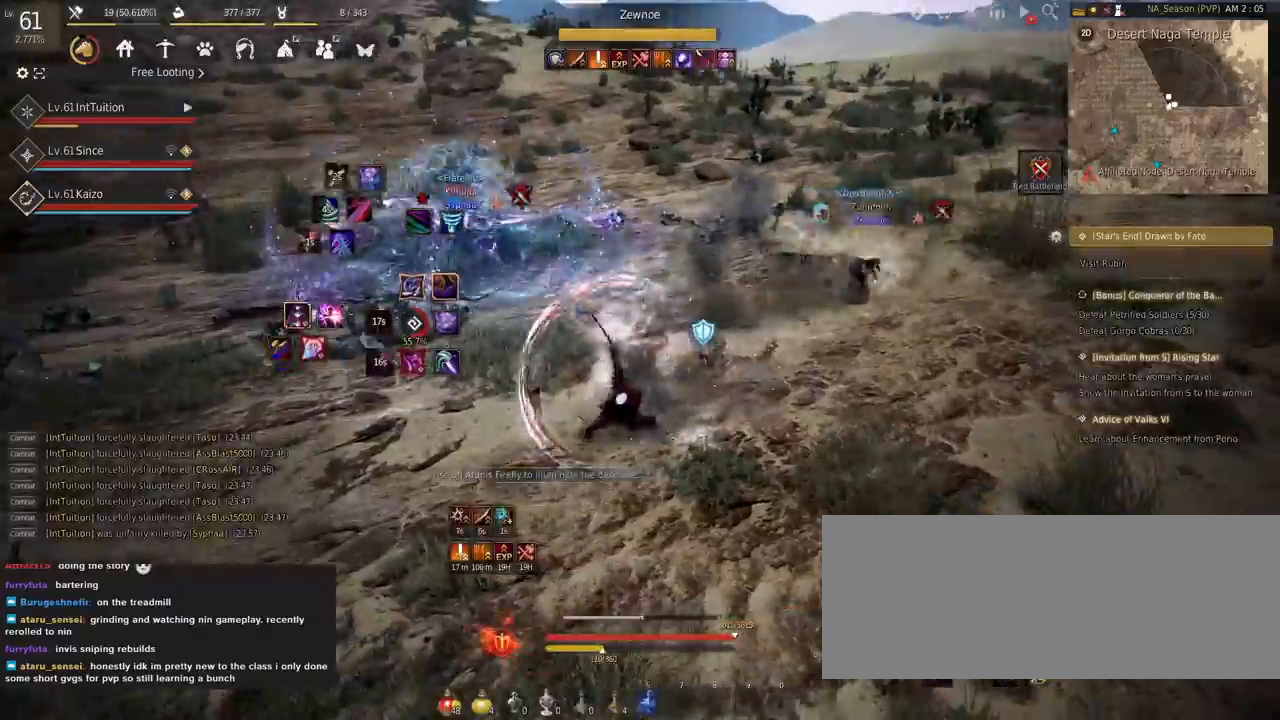
{"keys": ["shift", "w"], "mouse": [], "events": [[217, "mouse_right", "up"], [434, "shift", "down"], [434, "w", "down"]]}
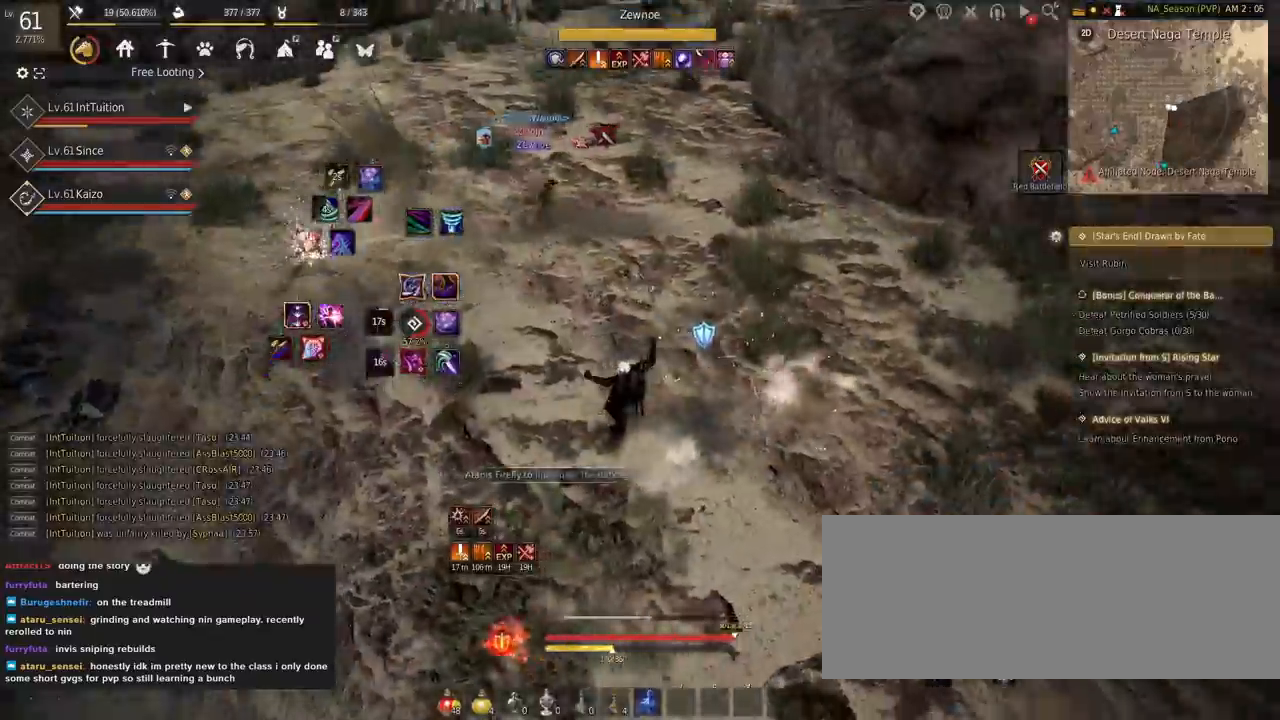
{"keys": ["f", "shift"], "mouse": [], "events": [[184, "w", "up"], [234, "f", "down"]]}
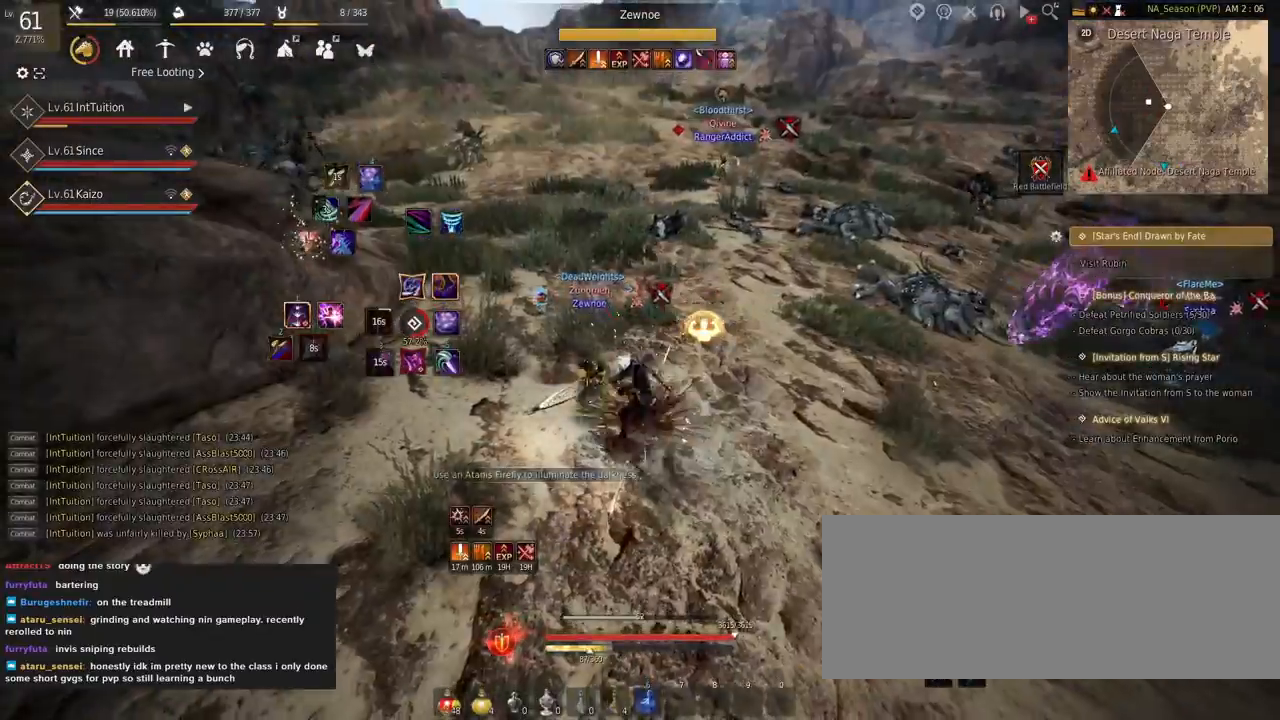
{"keys": [], "mouse": [], "events": [[417, "f", "up"], [500, "shift", "up"]]}
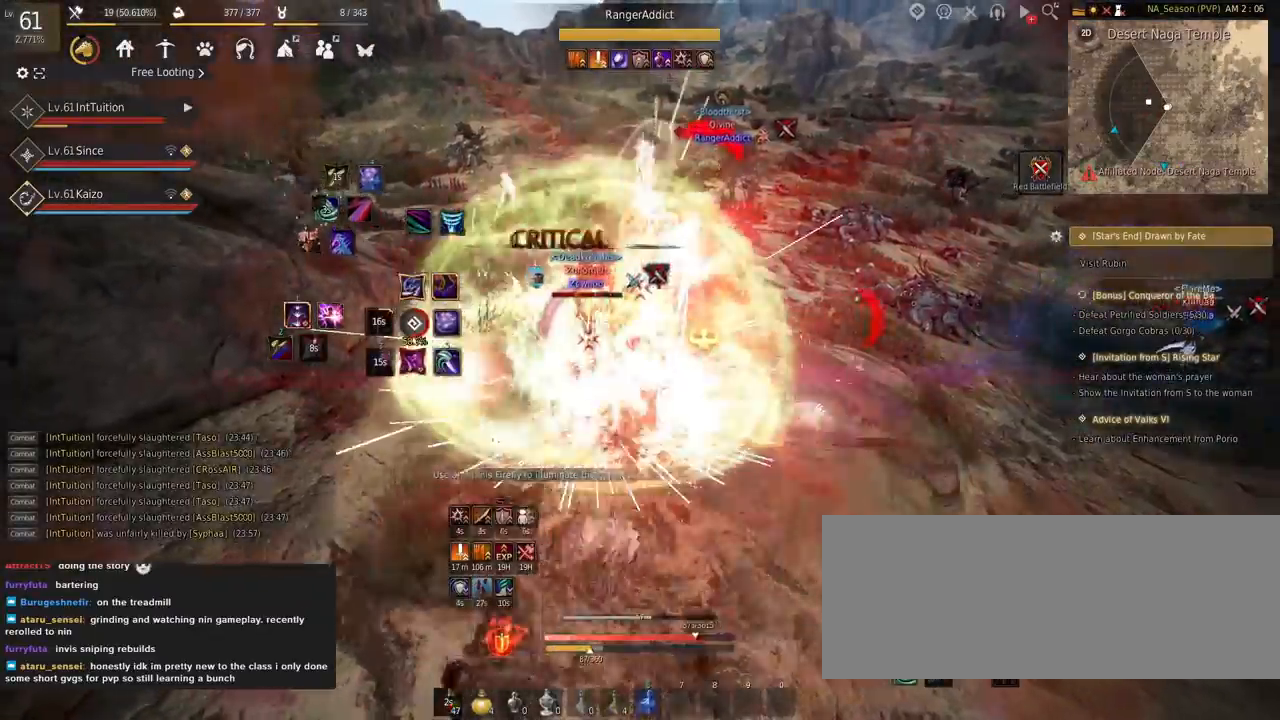
{"keys": [], "mouse": [], "events": []}
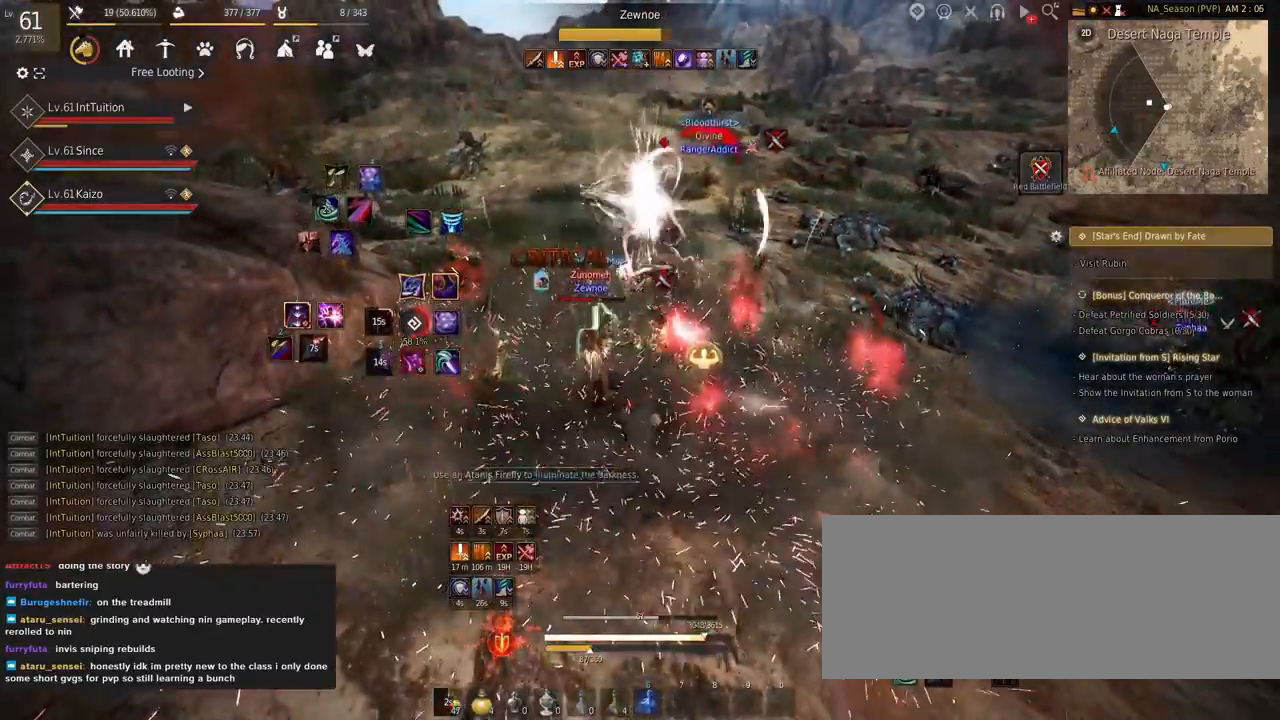
{"keys": [], "mouse": [], "events": [[300, "shift", "down"], [334, "a", "down"], [484, "shift", "up"], [500, "a", "up"]]}
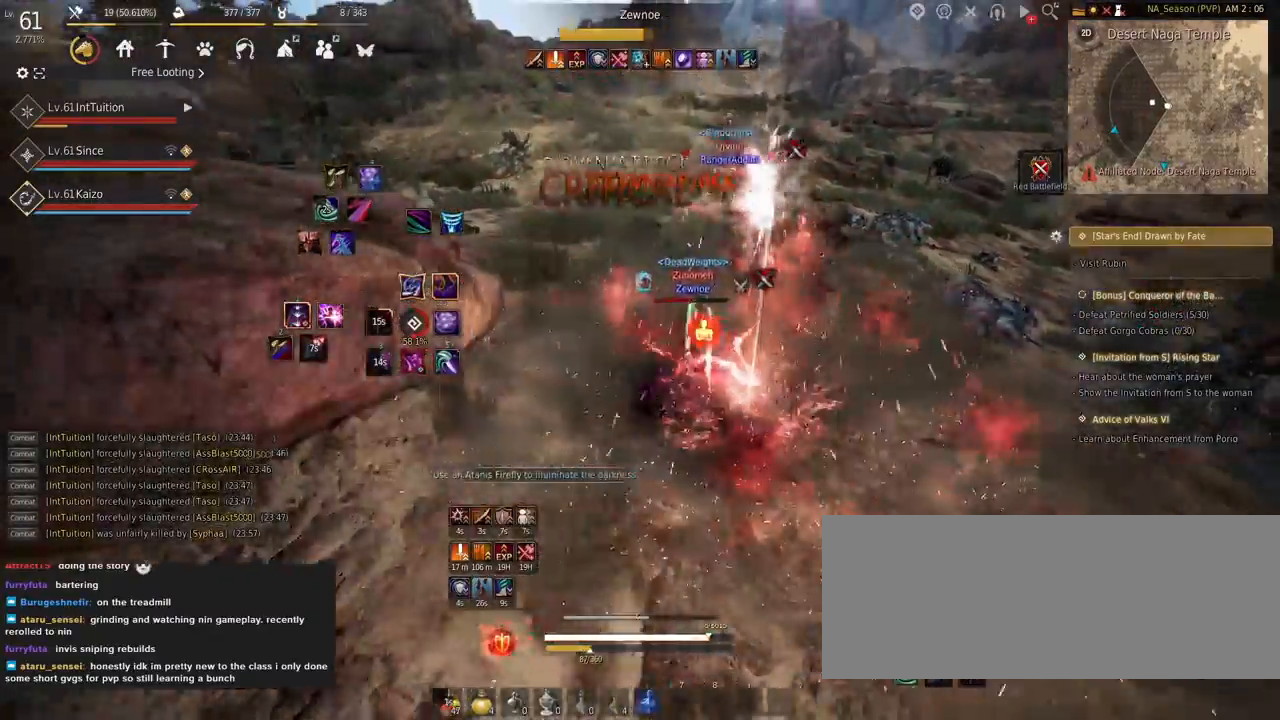
{"keys": [], "mouse": [], "events": []}